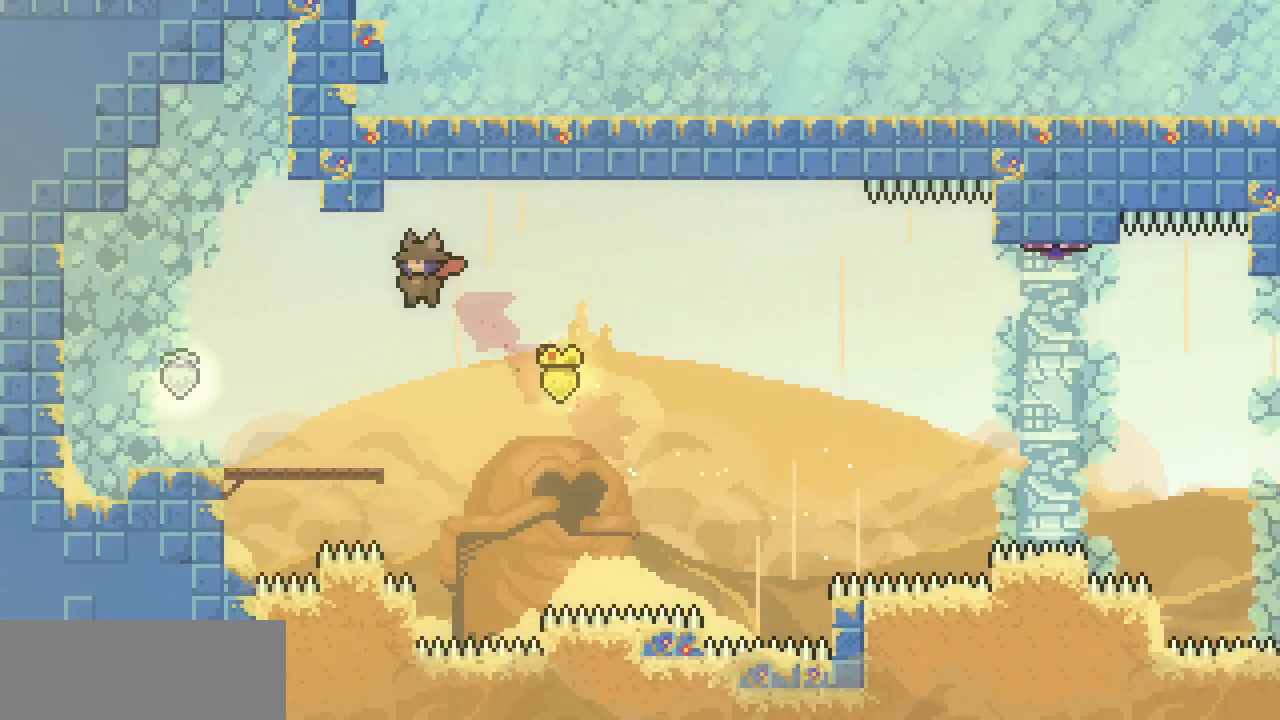
Gameplay with keyboard; each line is a JSON object with the keys held at the frame after it. "events" lists presses ("down") and releases ("up") of "c", "d", "down", "escape", "left", "return", "right", "shift", "up", "x" and "z" between this image and that frame as [ms after this image, input, new state], when the widget could be followed in between. No other keys are recorded. Mouse input is not recorded.
{"keys": ["left"], "events": []}
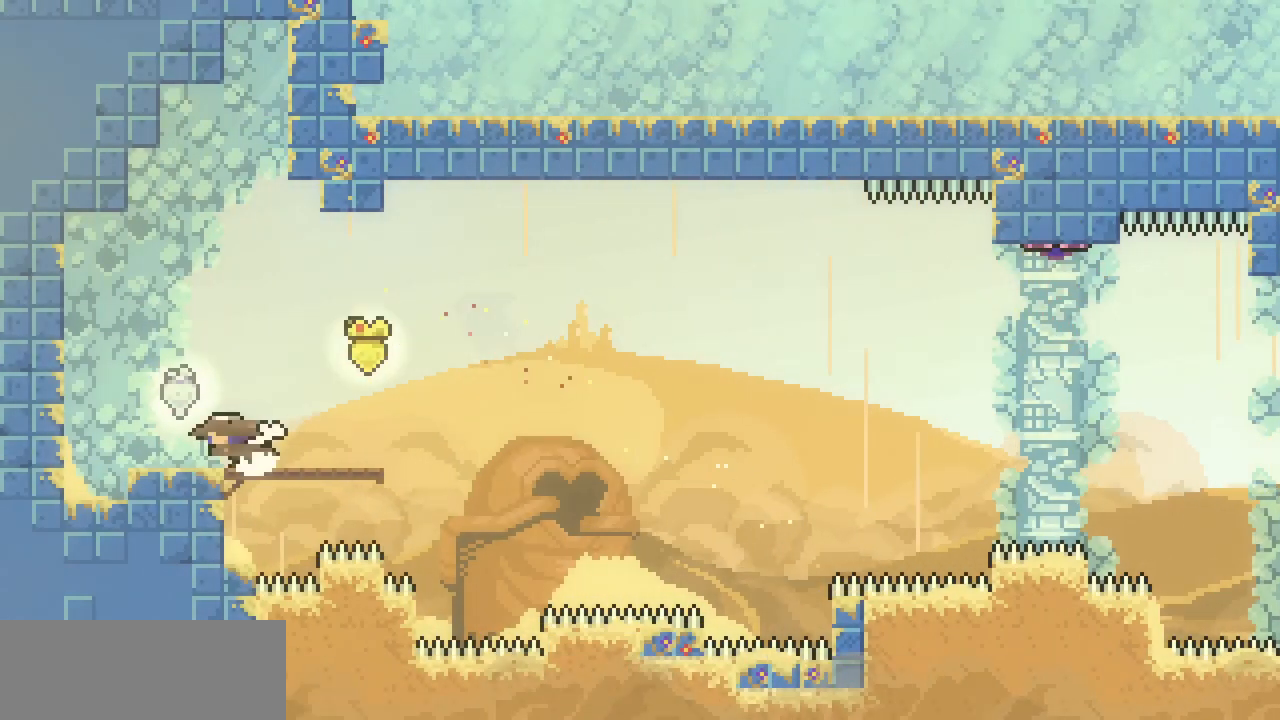
{"keys": ["down"], "events": [[67, "z", "down"], [100, "z", "up"], [400, "down", "down"], [400, "left", "up"]]}
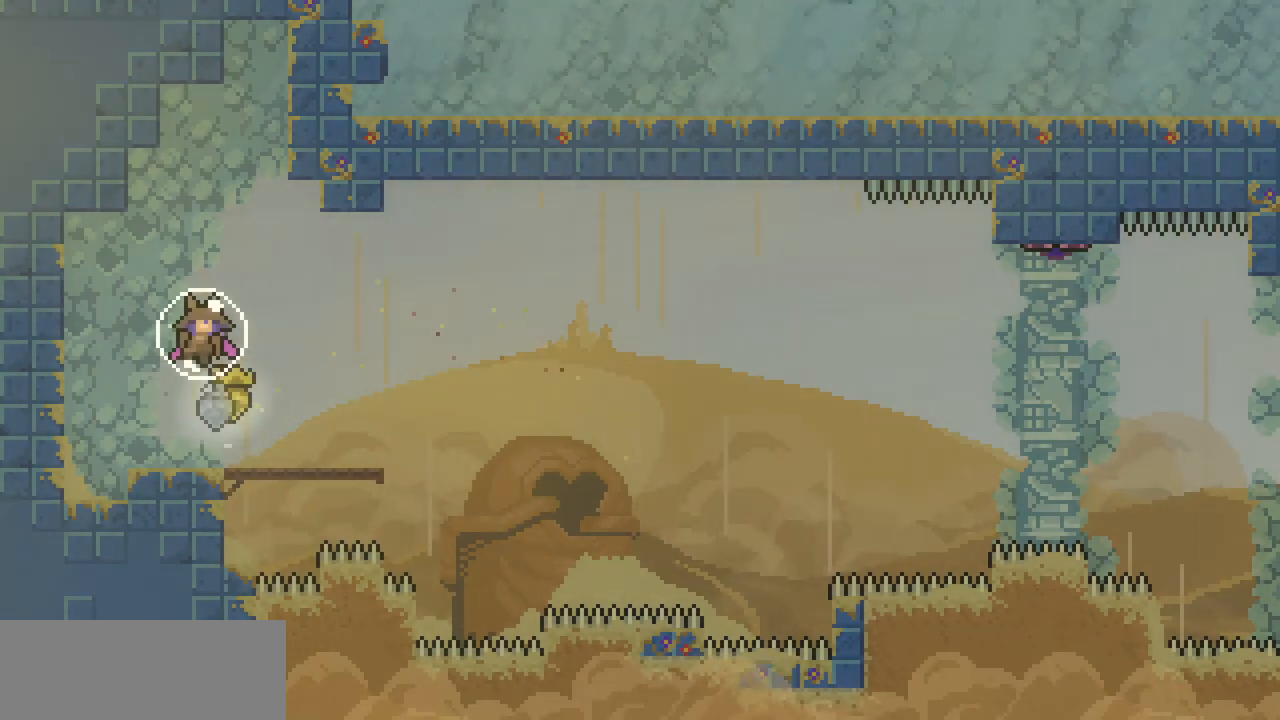
{"keys": ["down"], "events": []}
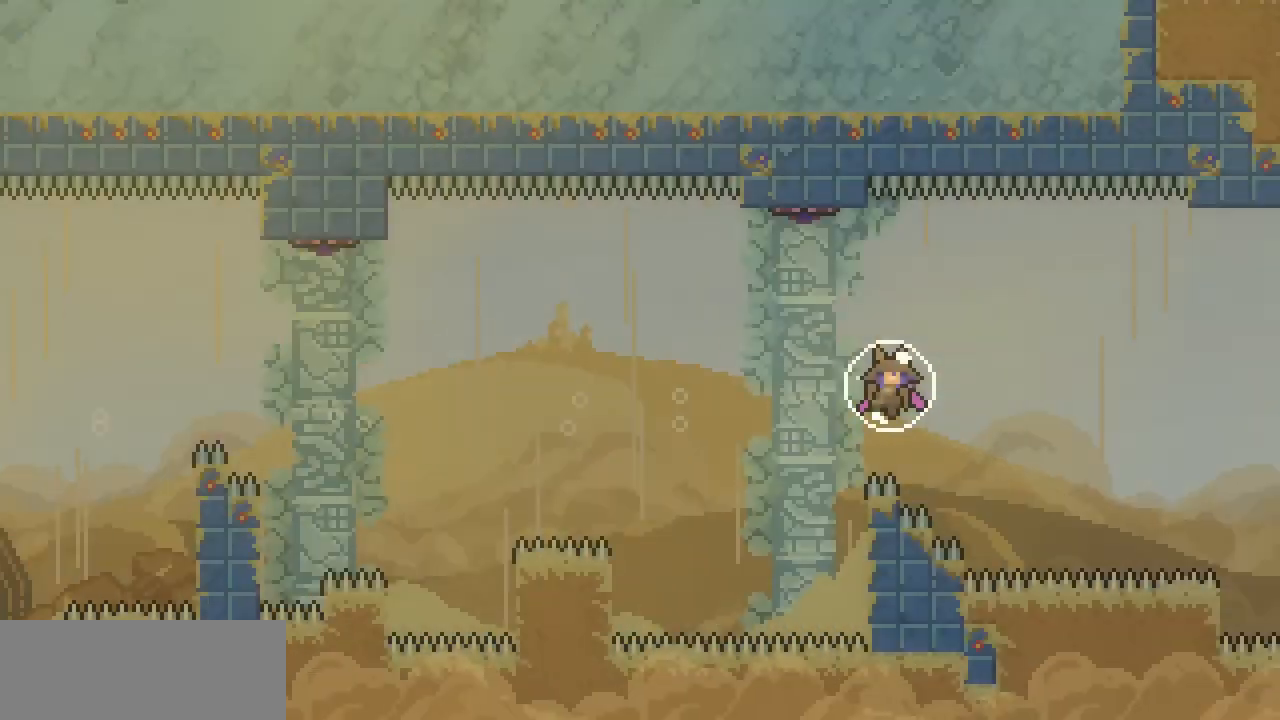
{"keys": ["down"], "events": []}
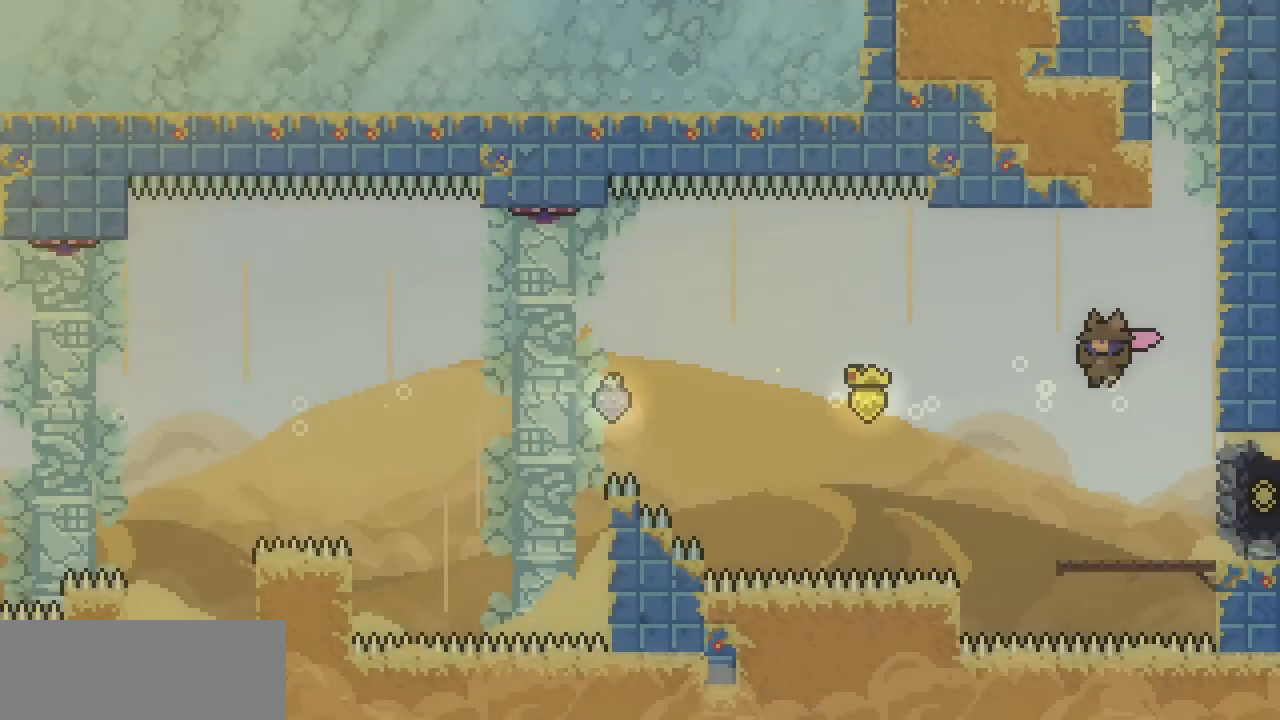
{"keys": ["right", "z"], "events": [[200, "down", "up"], [300, "right", "down"], [400, "z", "down"]]}
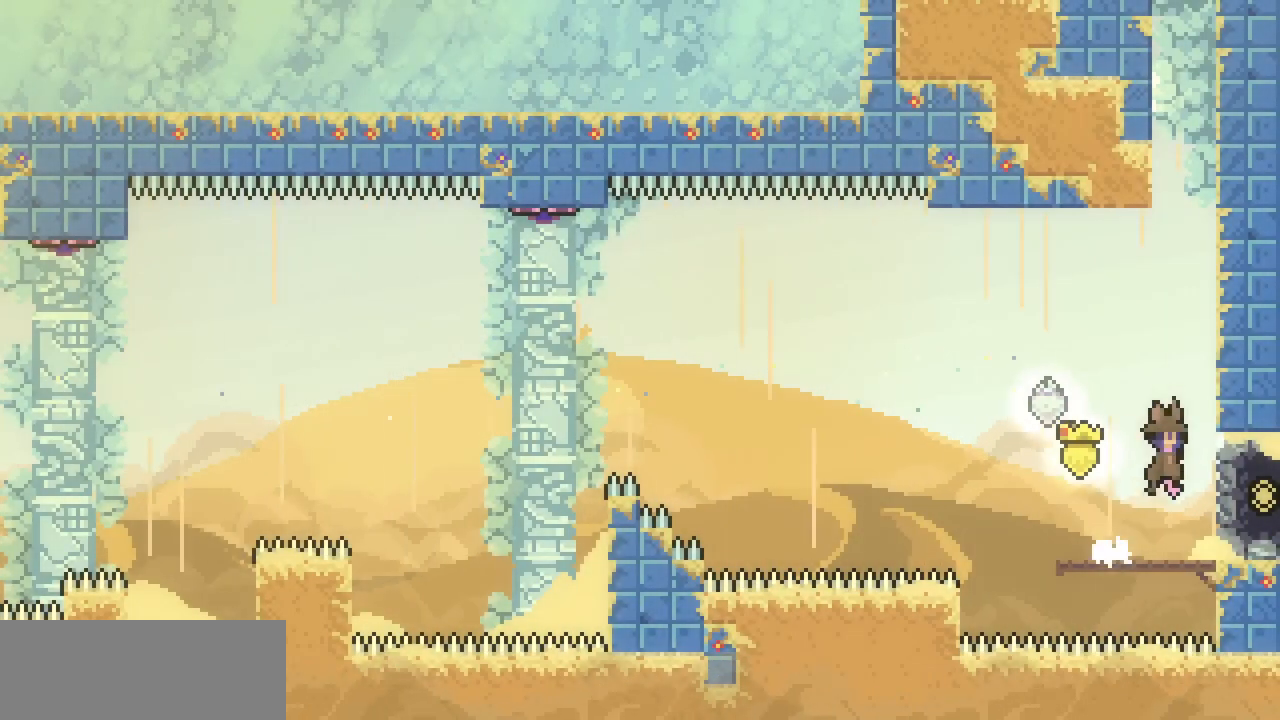
{"keys": ["z"], "events": [[167, "right", "up"], [167, "up", "down"], [167, "z", "up"], [233, "c", "down"], [367, "c", "up"], [467, "up", "up"], [467, "z", "down"]]}
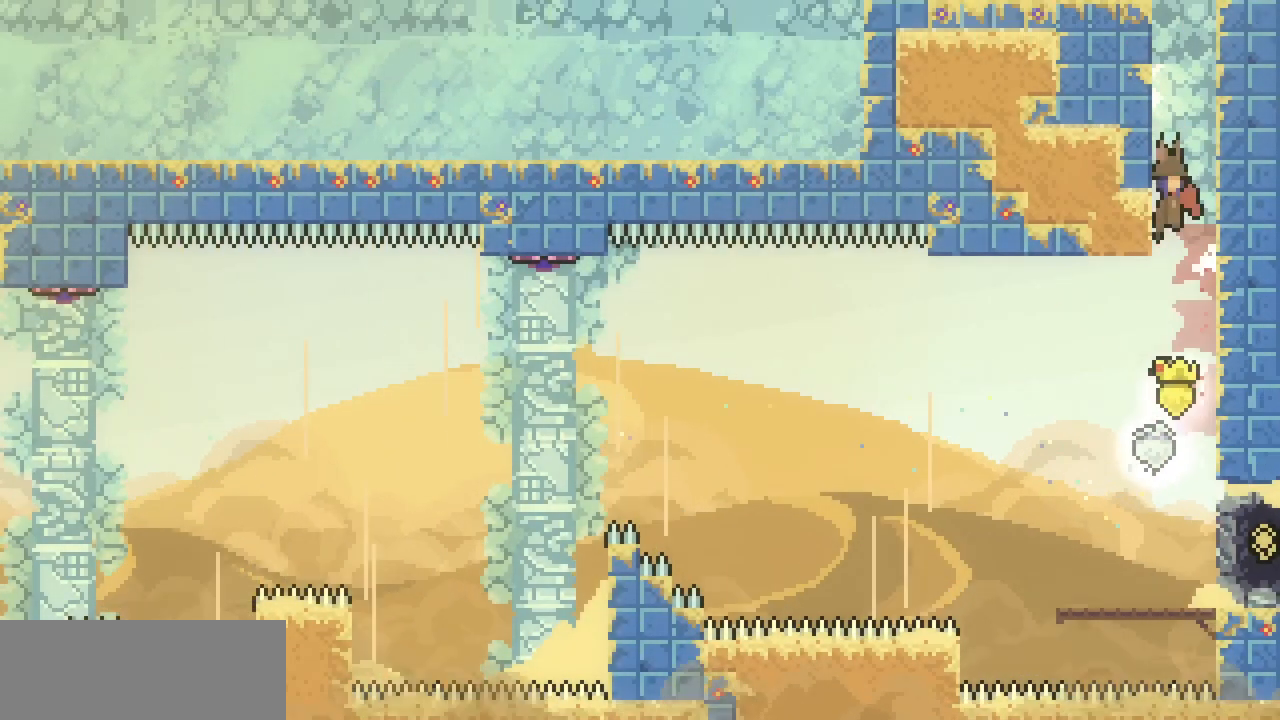
{"keys": ["left", "z"], "events": [[133, "z", "up"], [200, "z", "down"], [367, "z", "up"], [433, "z", "down"], [467, "left", "down"]]}
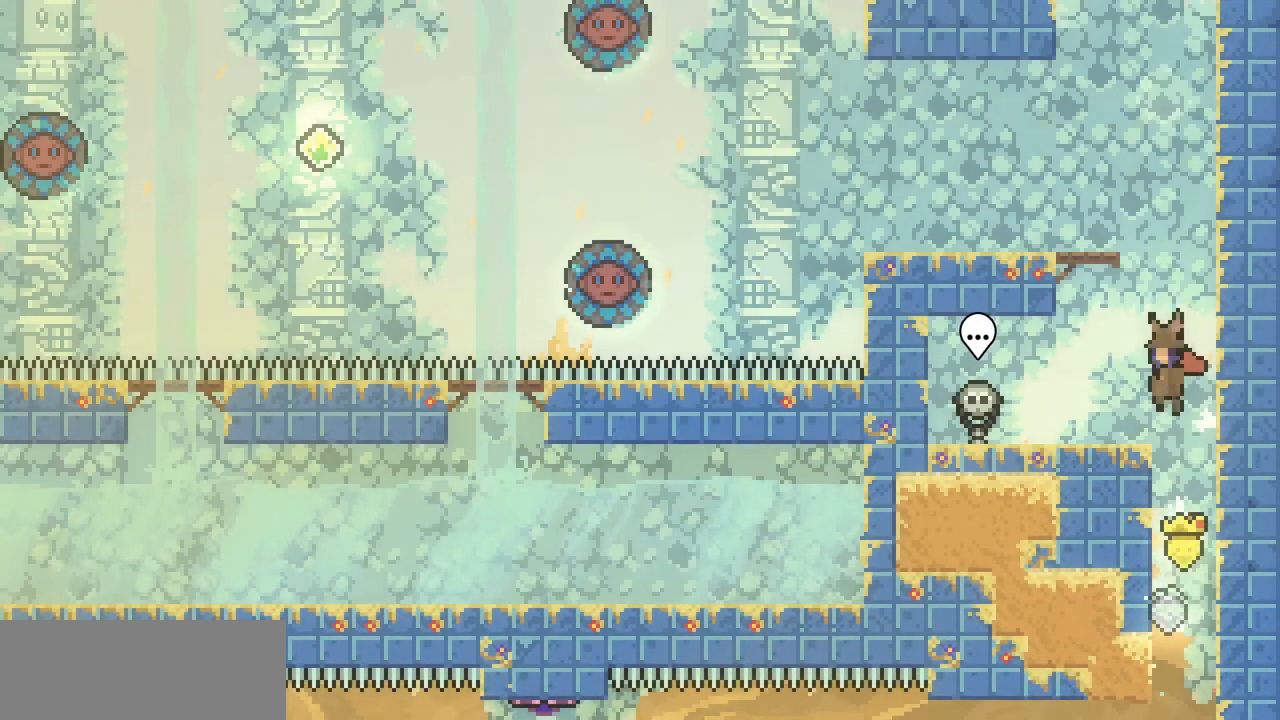
{"keys": ["up", "z"], "events": [[33, "z", "up"], [167, "left", "up"], [333, "z", "down"], [400, "up", "down"]]}
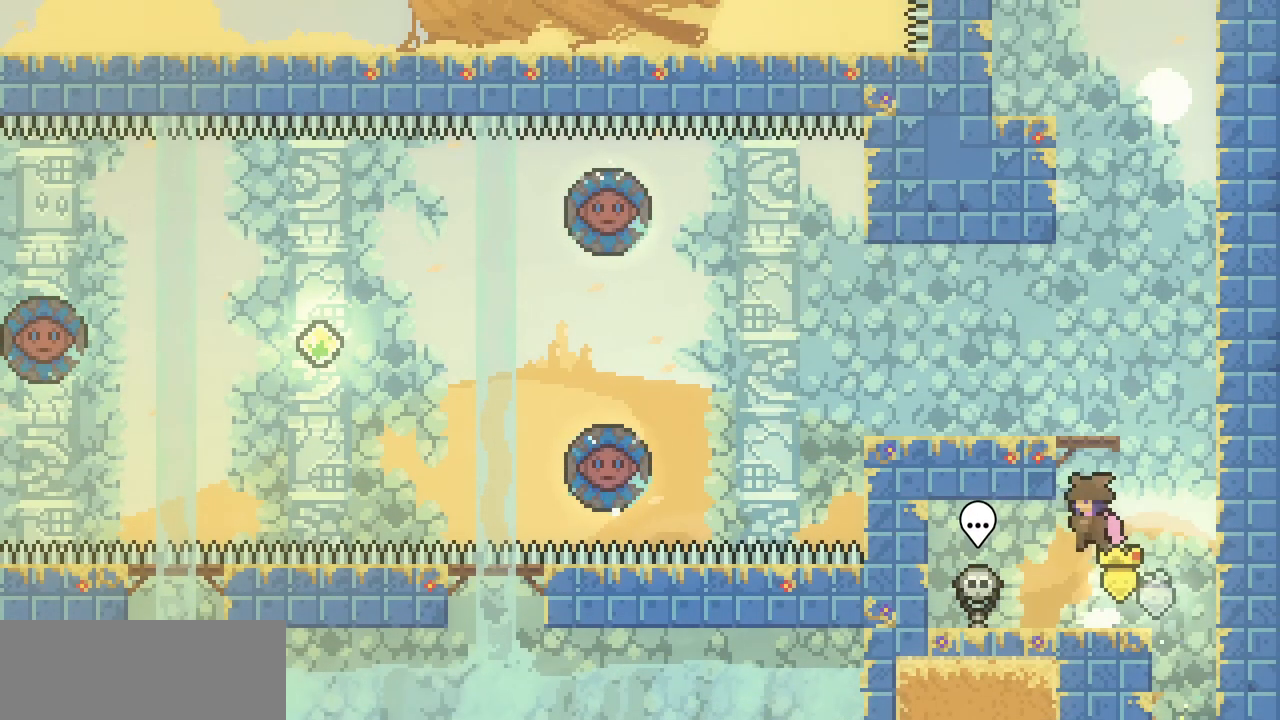
{"keys": ["left"], "events": [[67, "c", "down"], [67, "z", "up"], [233, "c", "up"], [367, "left", "down"], [367, "up", "up"]]}
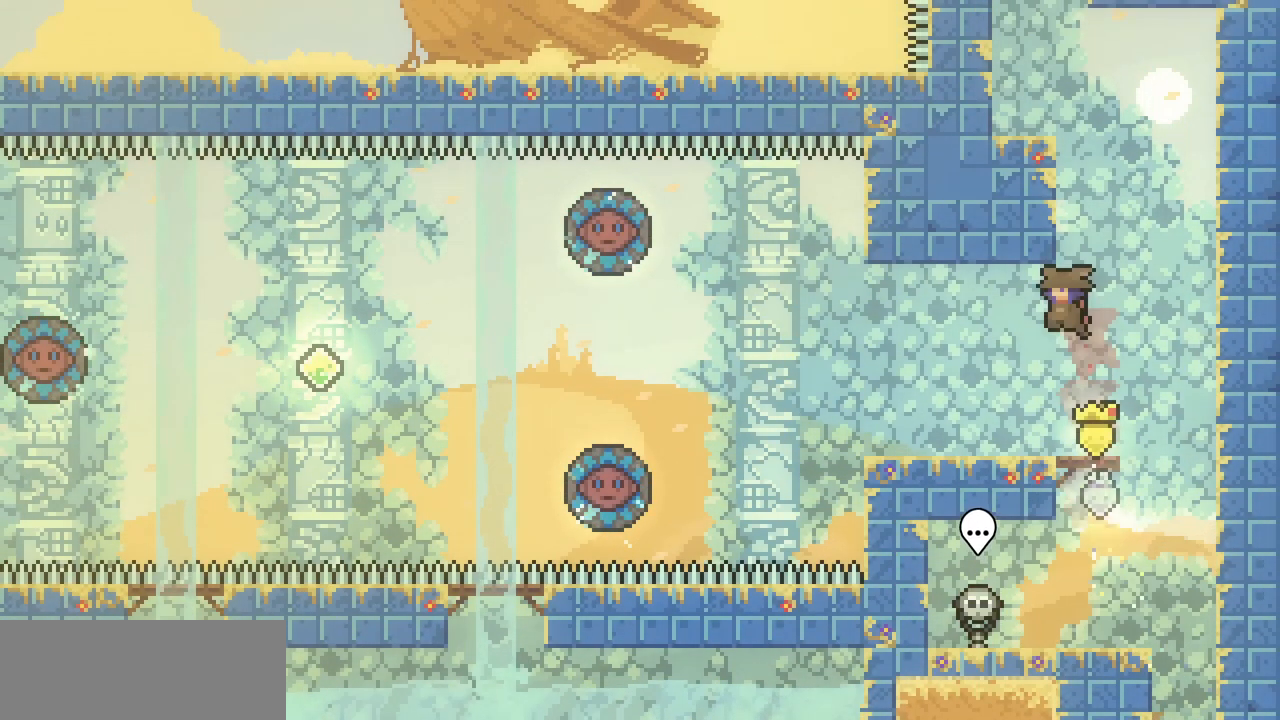
{"keys": ["c", "left"], "events": [[100, "left", "up"], [467, "c", "down"], [467, "left", "down"]]}
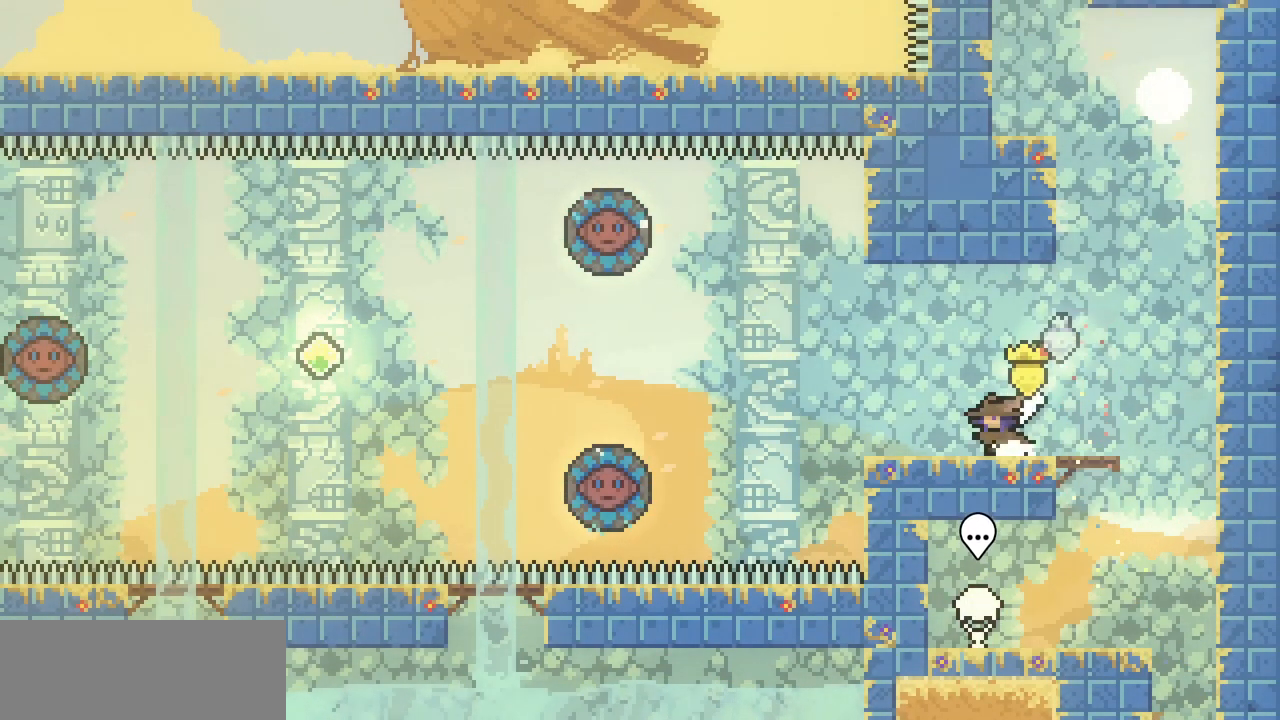
{"keys": ["left", "z"], "events": [[100, "c", "up"], [200, "z", "down"]]}
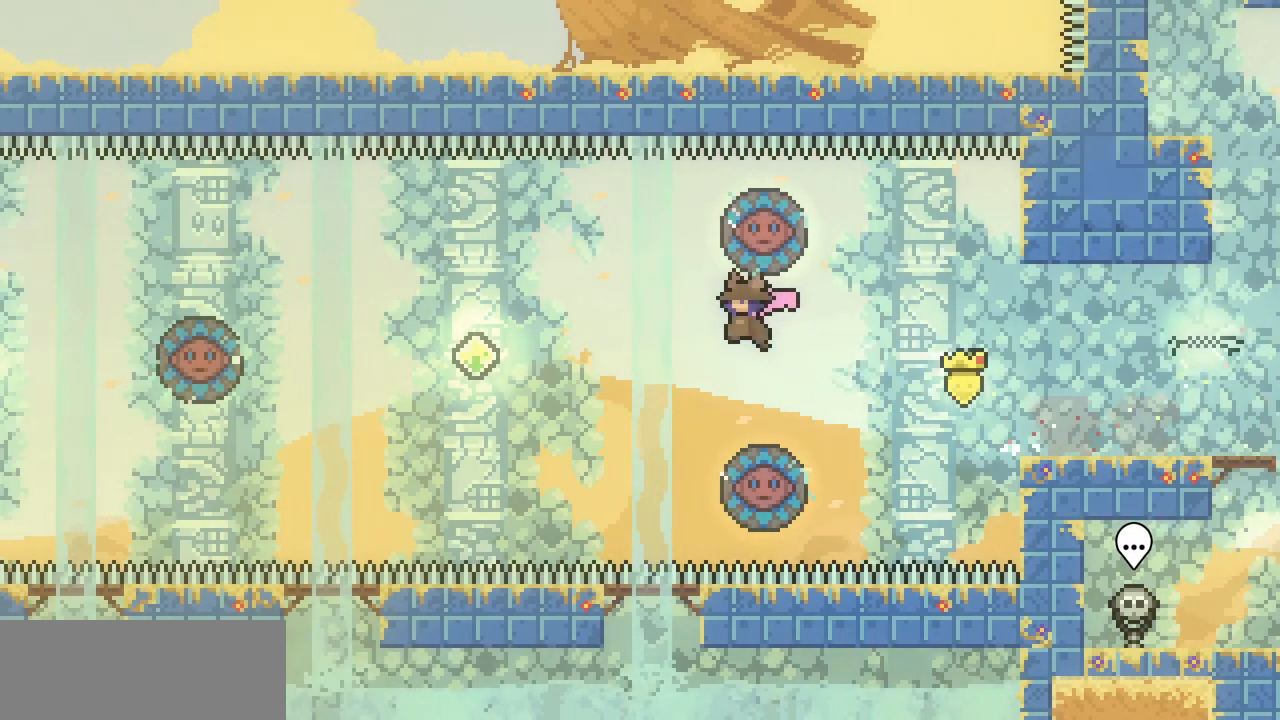
{"keys": ["left"], "events": [[133, "z", "up"], [233, "c", "down"], [367, "c", "up"]]}
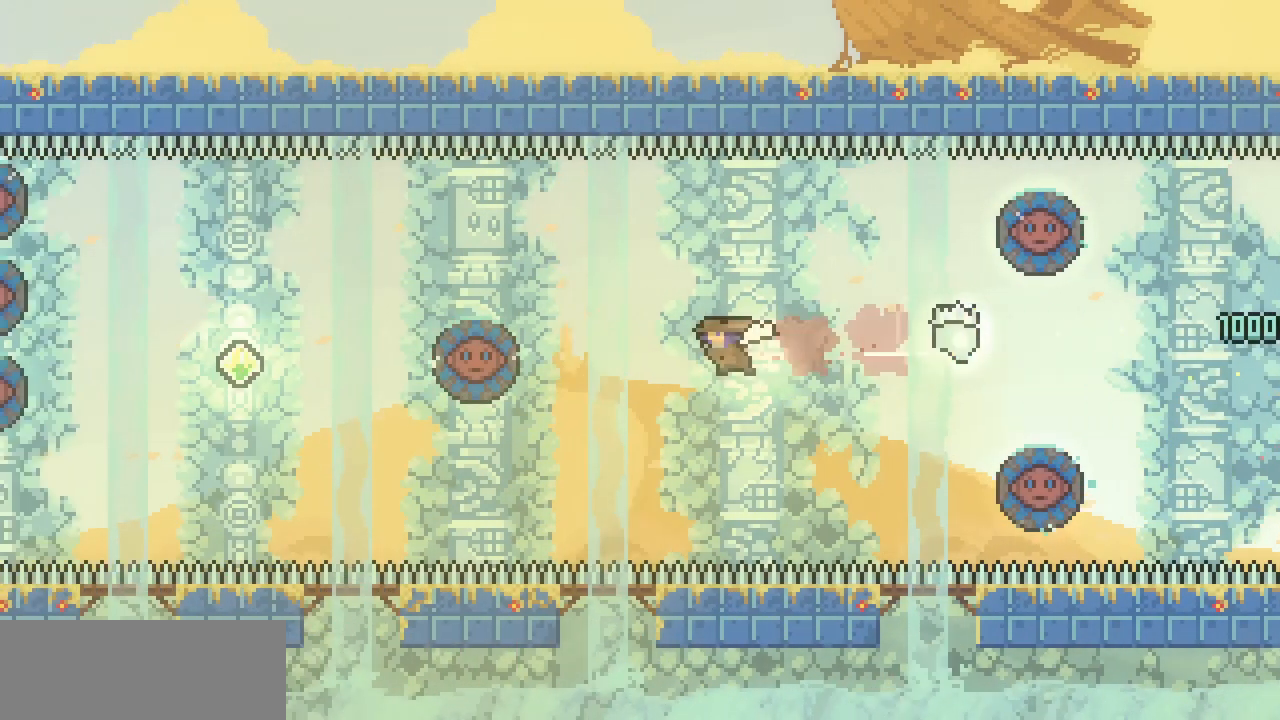
{"keys": ["right"], "events": [[100, "c", "down"], [200, "c", "up"], [333, "left", "up"], [333, "right", "down"]]}
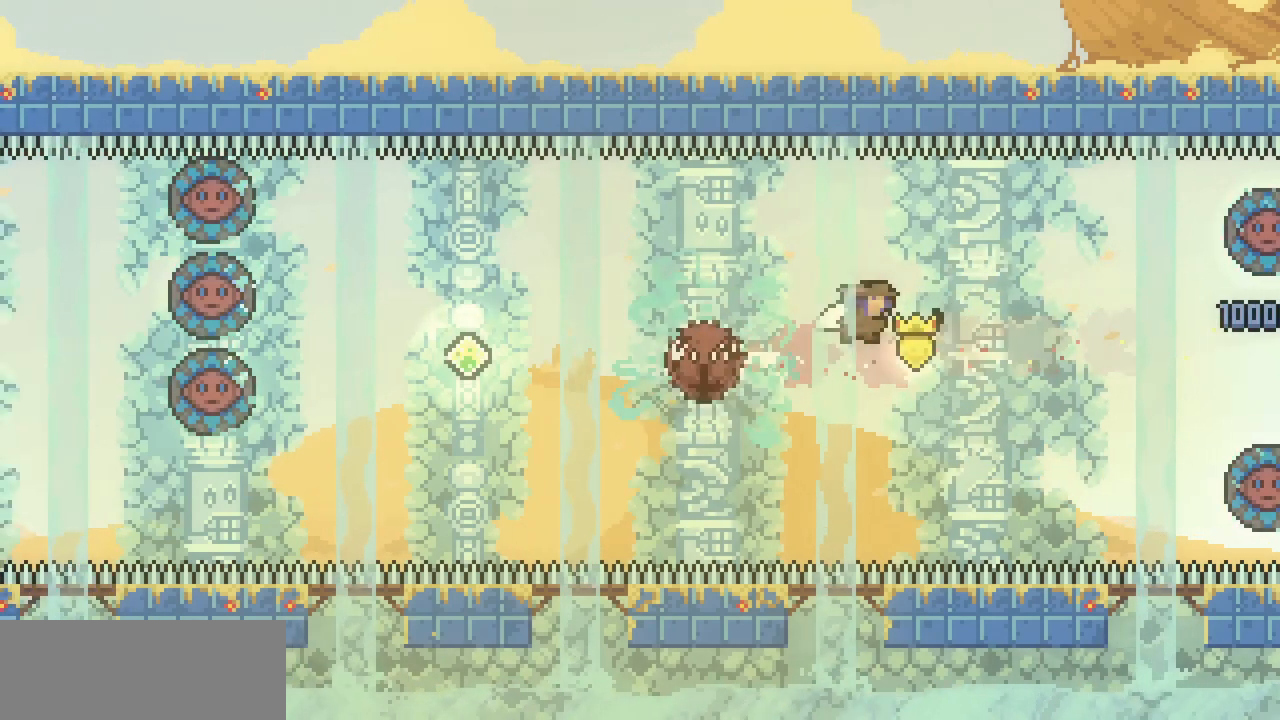
{"keys": ["left"], "events": [[300, "left", "down"], [333, "right", "up"]]}
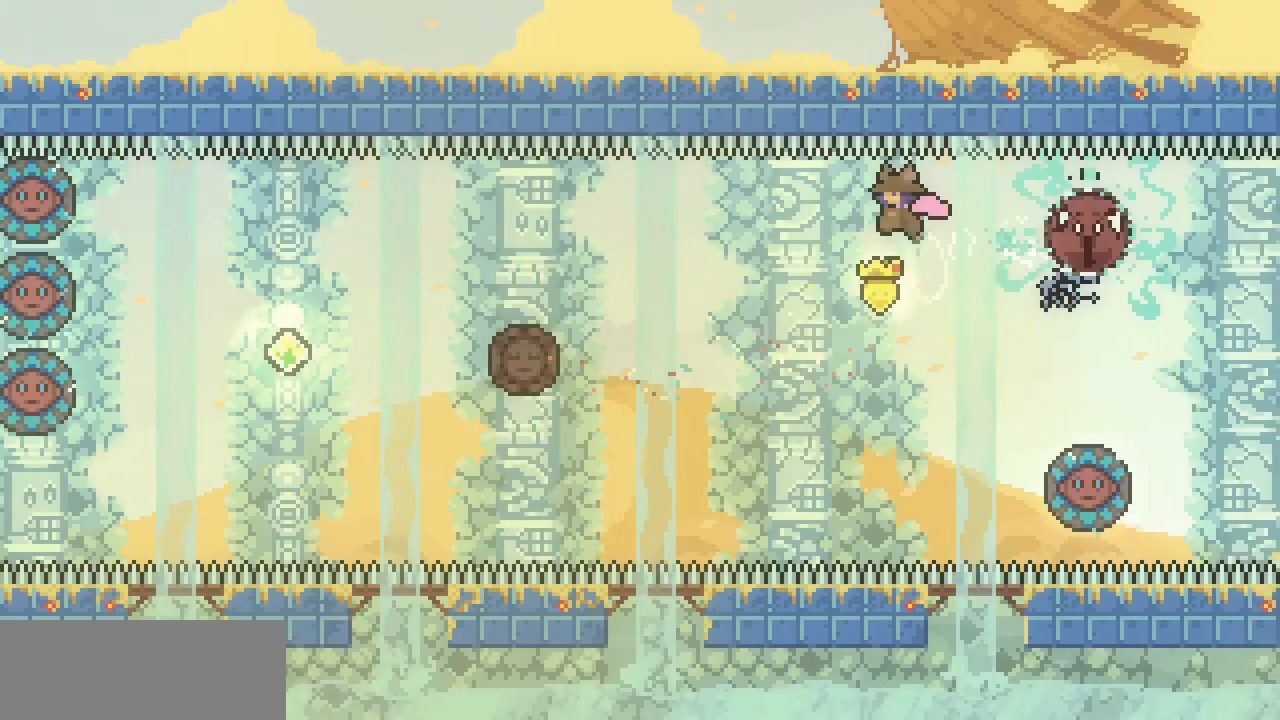
{"keys": ["left"], "events": []}
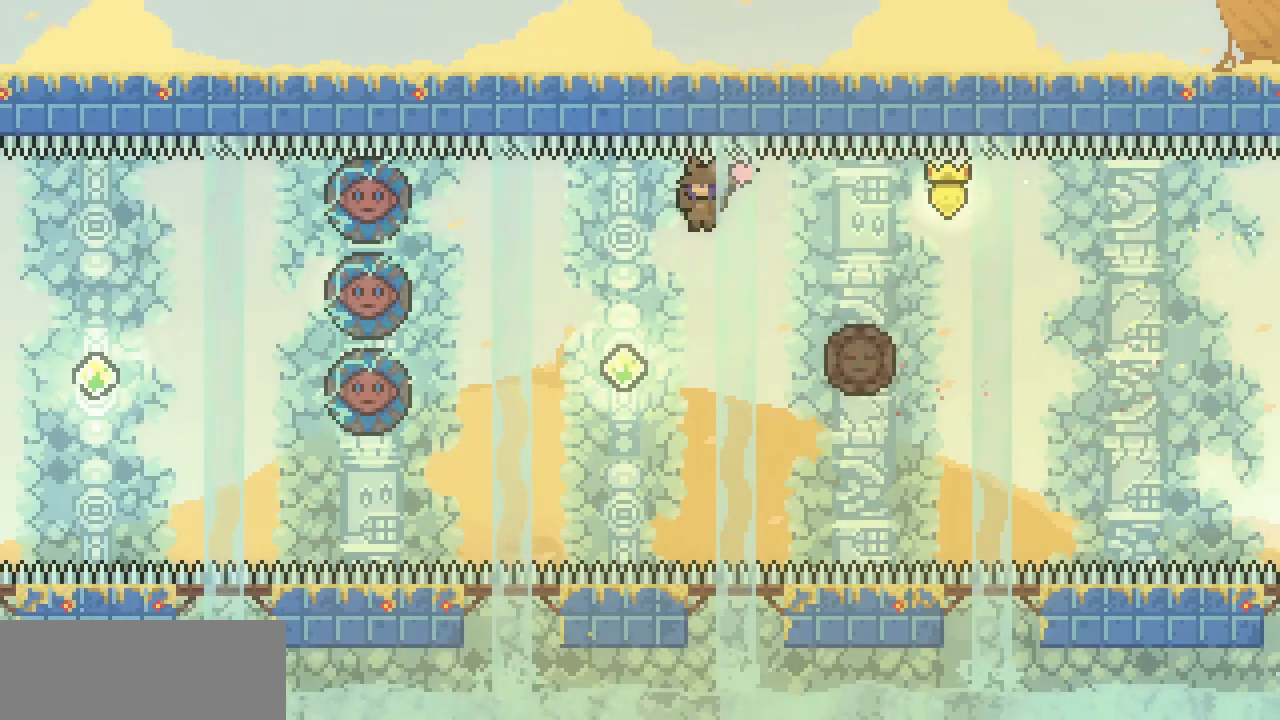
{"keys": ["right"], "events": [[233, "c", "down"], [367, "c", "up"], [467, "left", "up"], [467, "right", "down"]]}
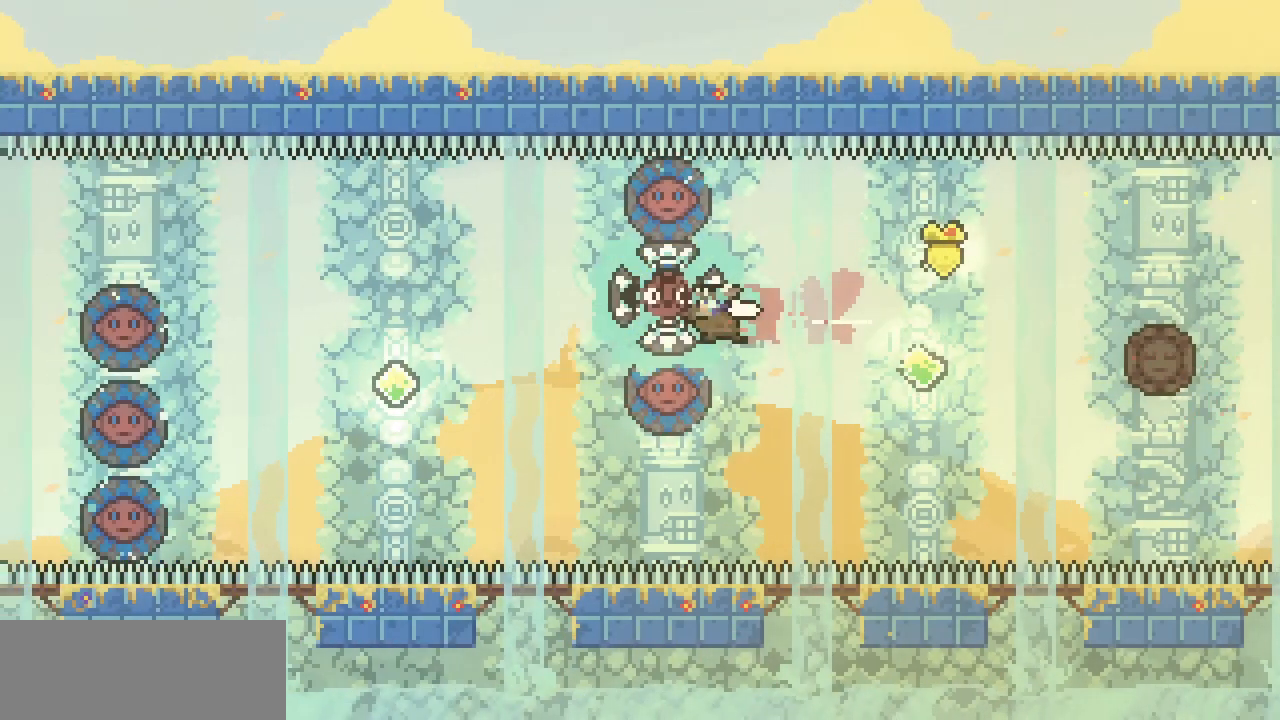
{"keys": ["c", "left"], "events": [[400, "left", "down"], [400, "right", "up"], [433, "c", "down"]]}
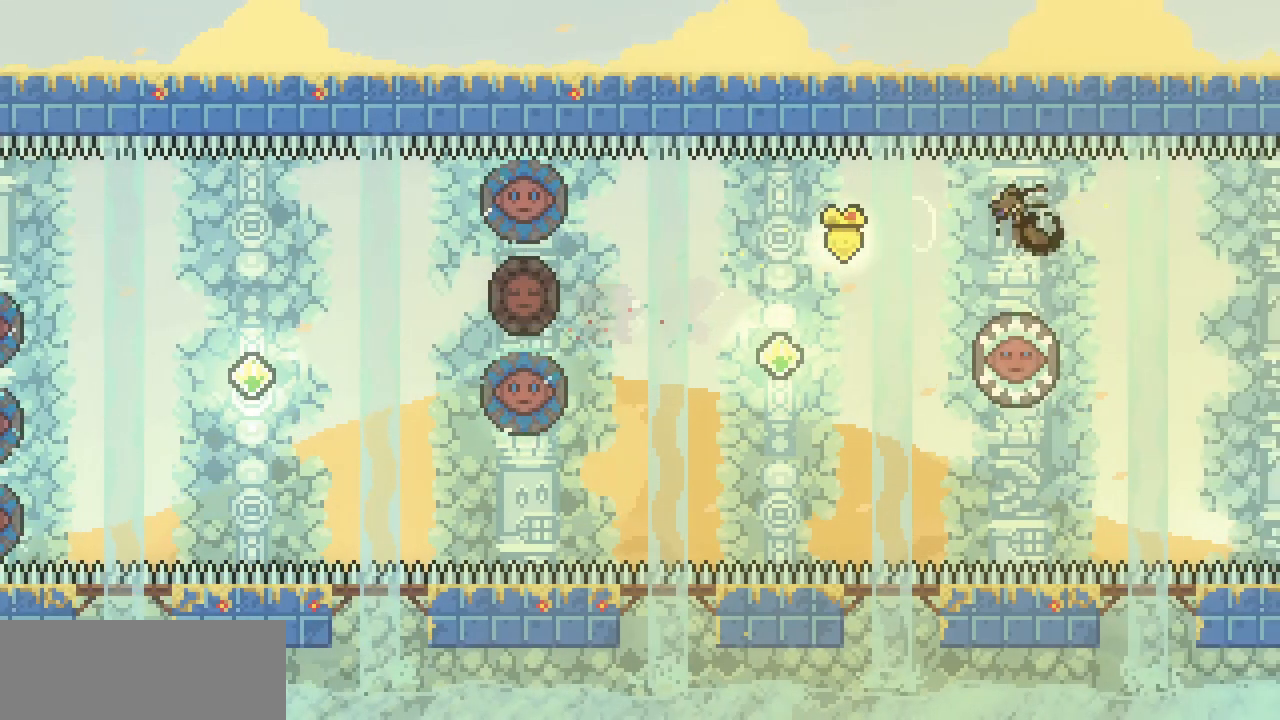
{"keys": ["right"], "events": [[67, "c", "up"], [233, "left", "up"], [500, "right", "down"]]}
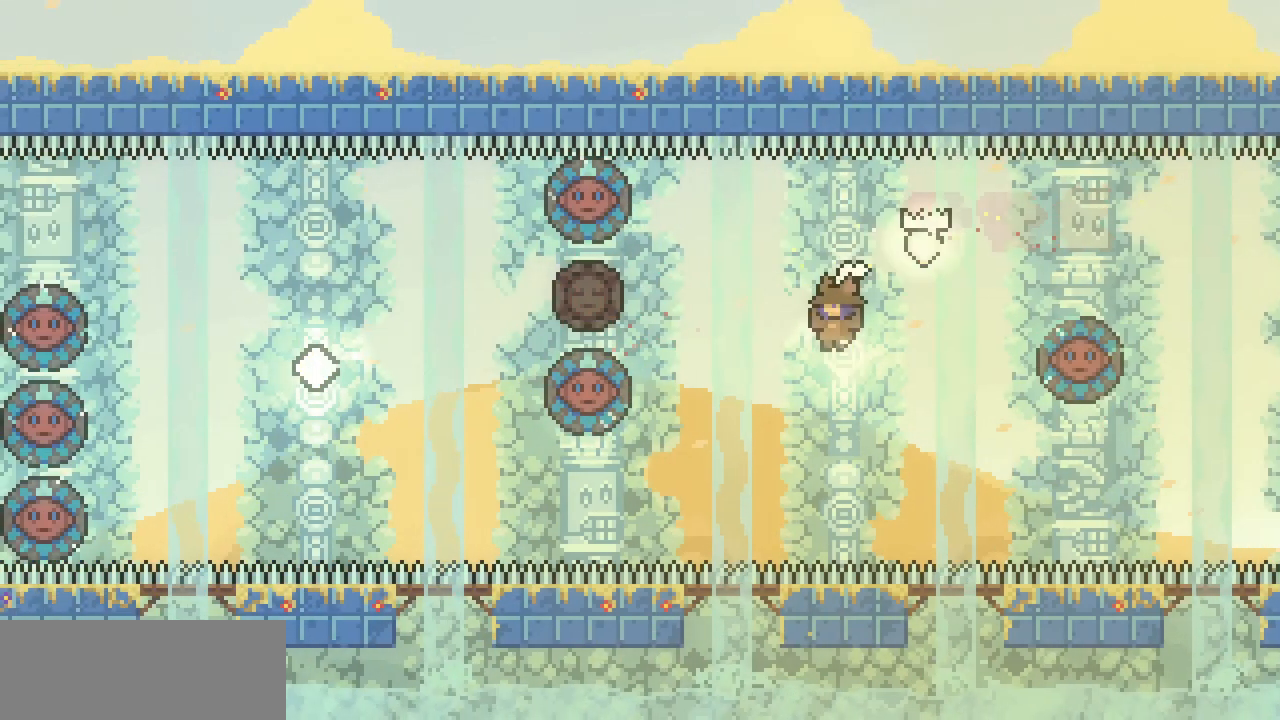
{"keys": ["left"], "events": [[100, "c", "down"], [200, "c", "up"], [333, "left", "down"], [367, "right", "up"]]}
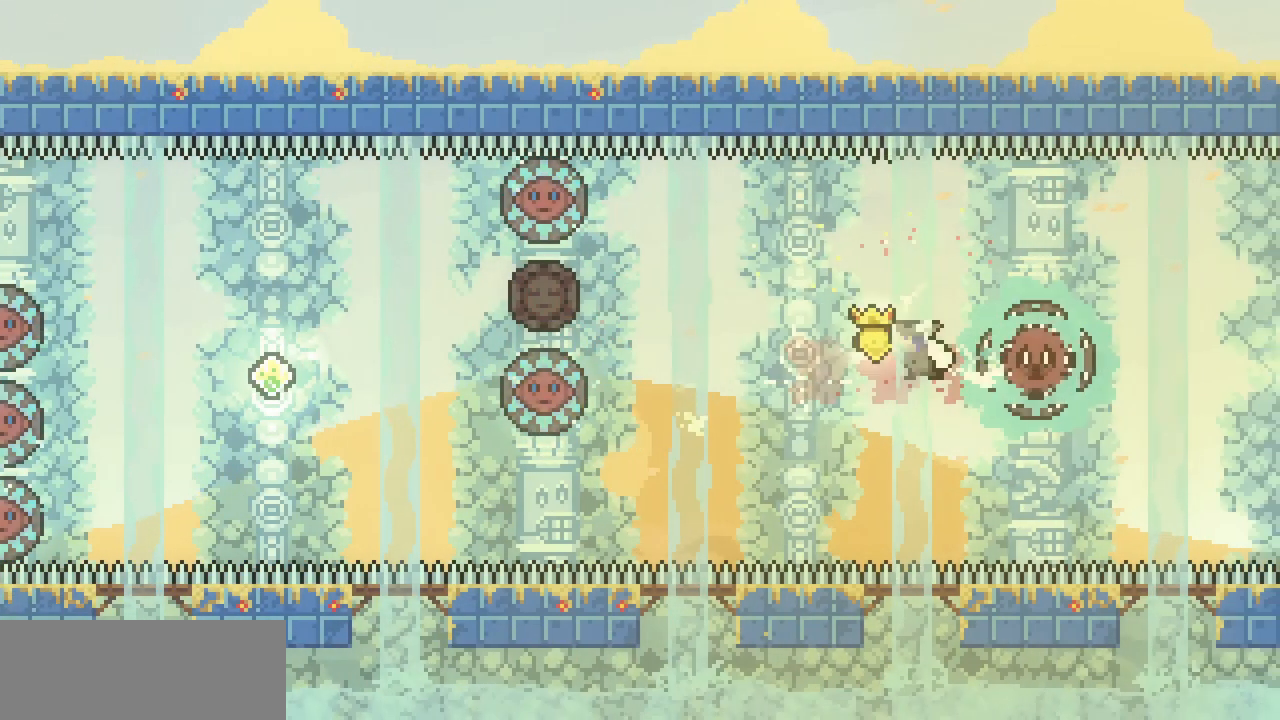
{"keys": ["left"], "events": []}
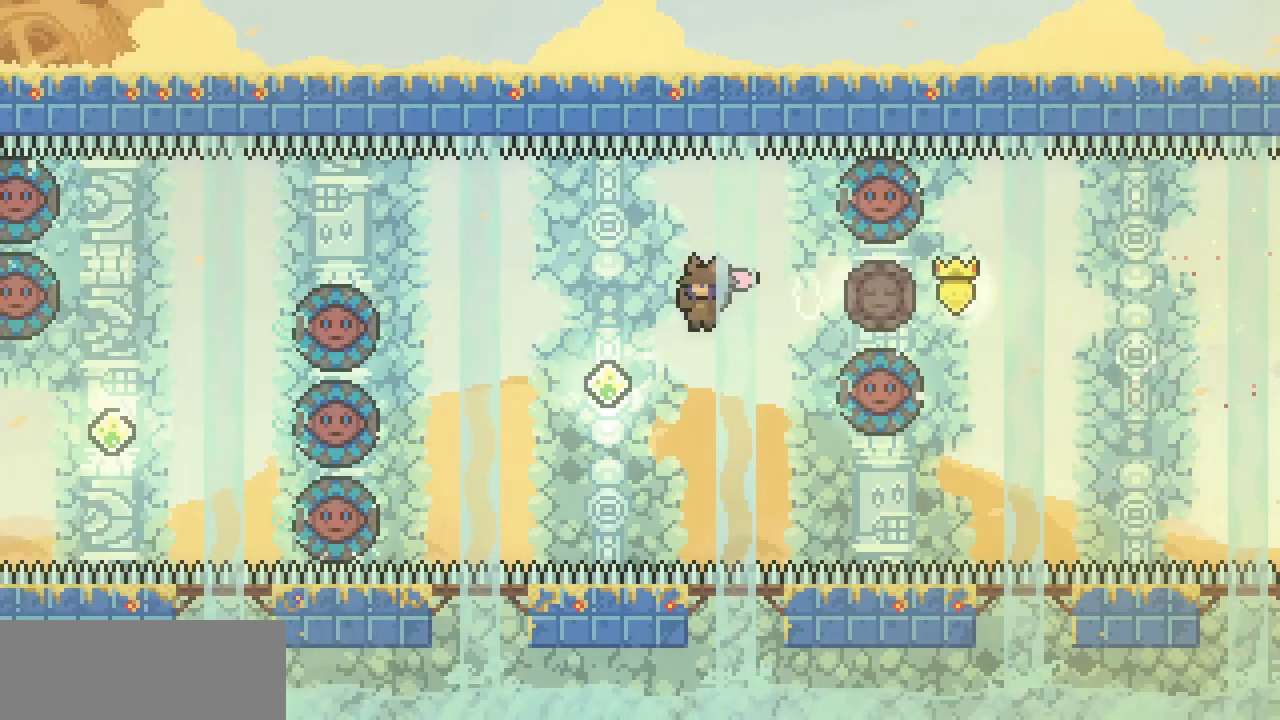
{"keys": ["left"], "events": [[300, "c", "down"], [400, "c", "up"]]}
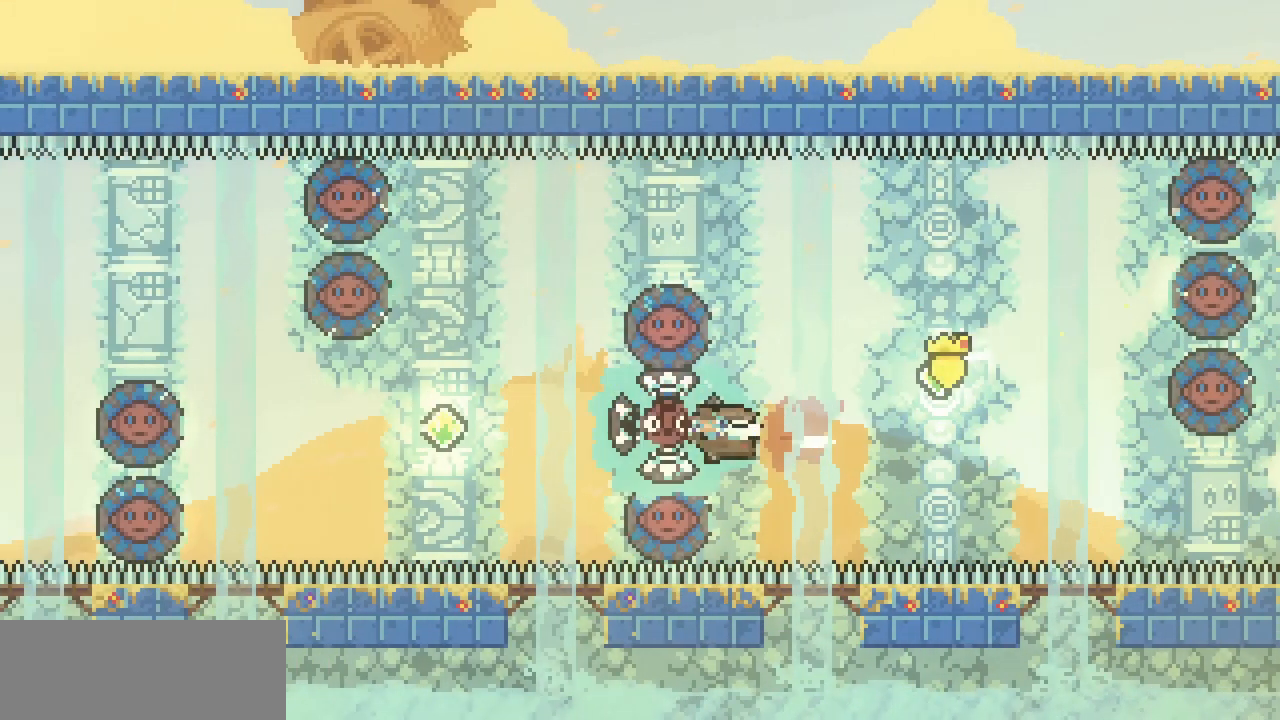
{"keys": ["right", "up"], "events": [[33, "left", "up"], [33, "right", "down"], [267, "up", "down"], [367, "c", "down"], [467, "c", "up"]]}
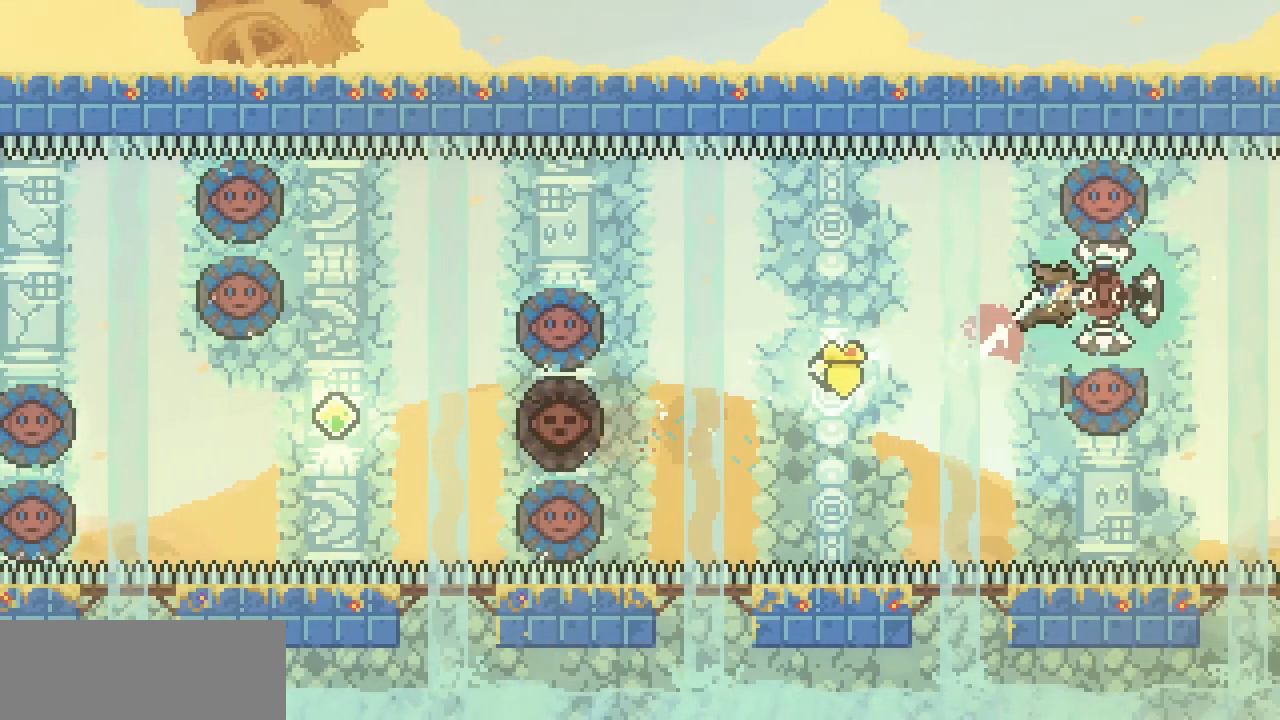
{"keys": ["left"], "events": [[67, "left", "down"], [67, "right", "up"], [100, "up", "up"]]}
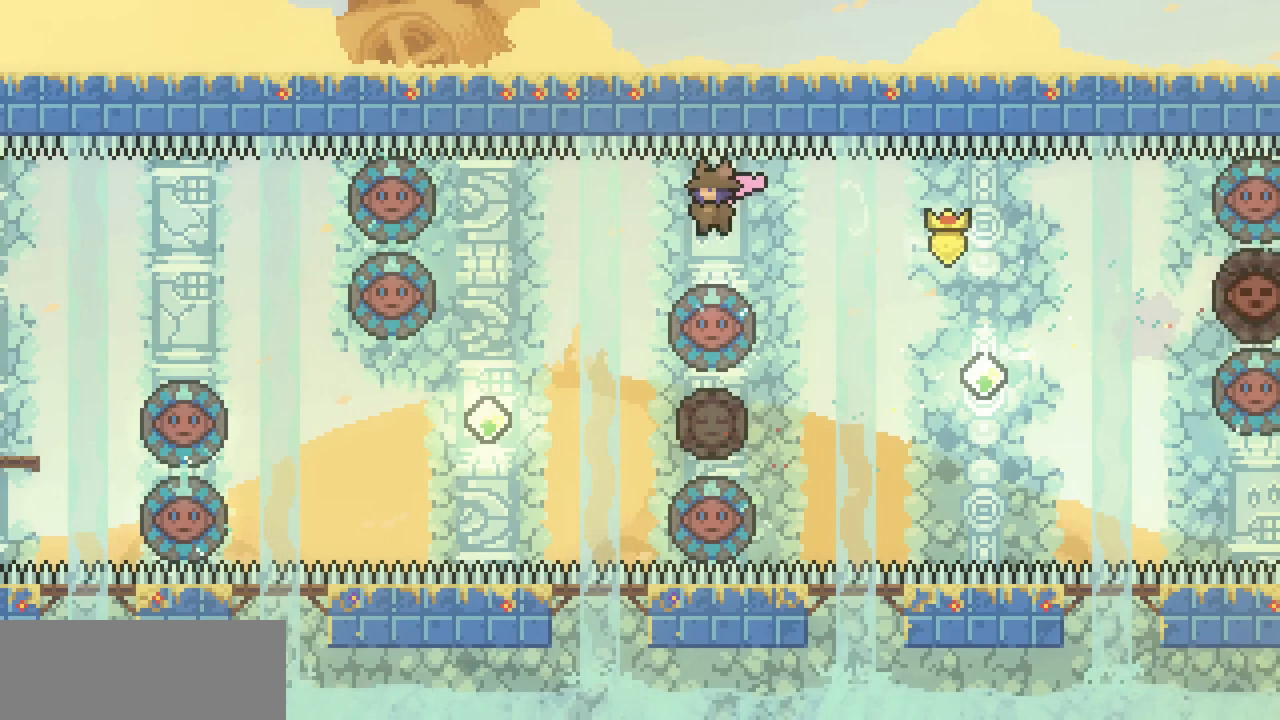
{"keys": ["left"], "events": []}
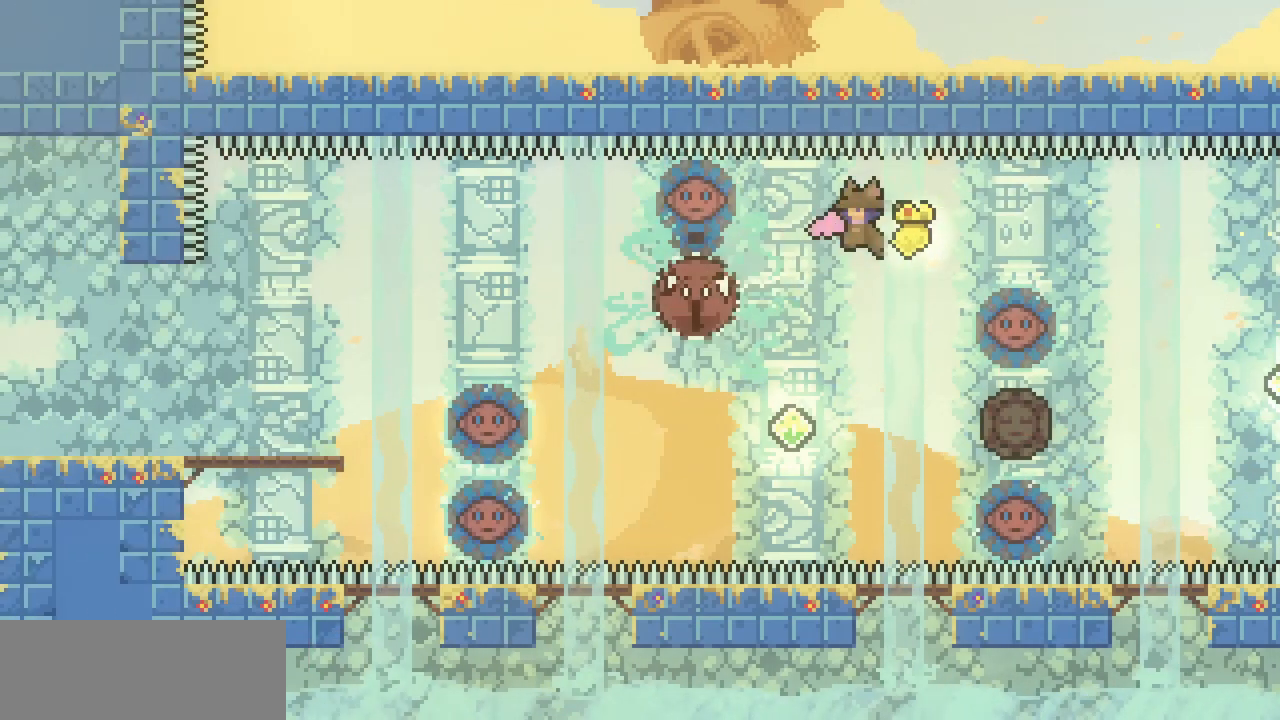
{"keys": ["left"], "events": [[333, "c", "down"], [433, "c", "up"]]}
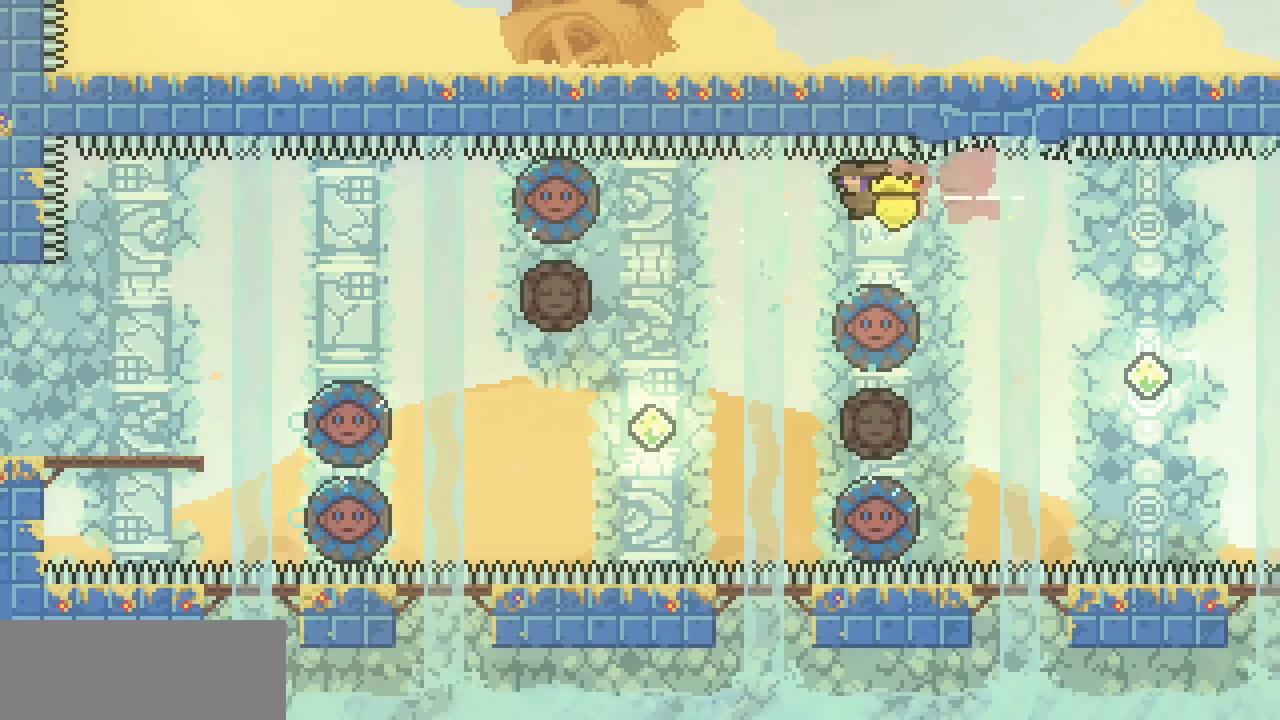
{"keys": ["left"], "events": [[267, "left", "up"], [333, "left", "down"]]}
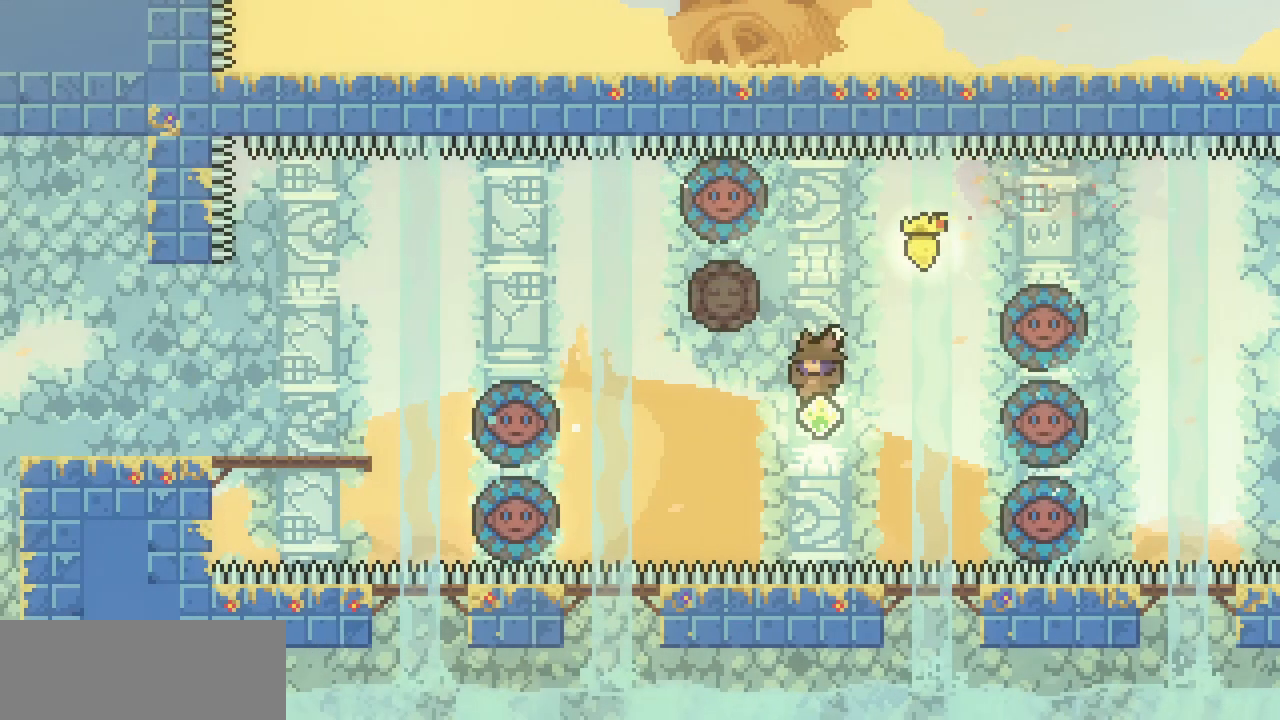
{"keys": ["left", "up"], "events": [[67, "up", "down"], [167, "c", "down"], [300, "c", "up"]]}
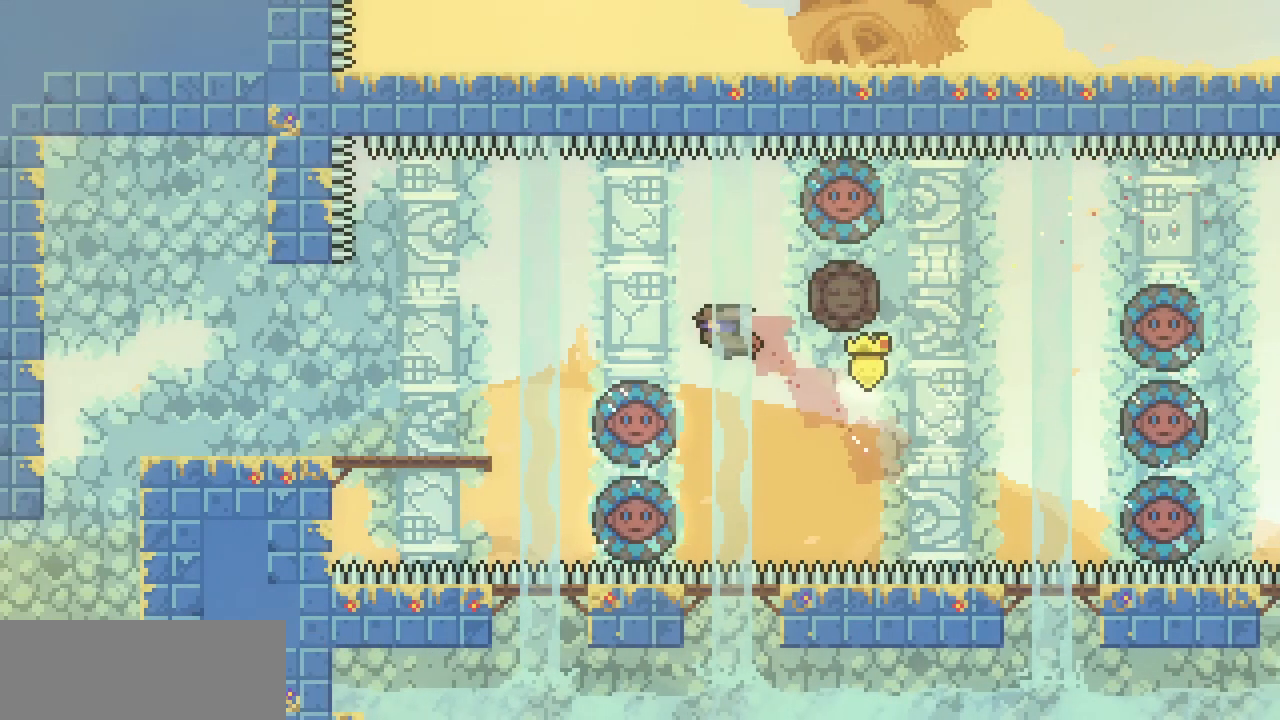
{"keys": ["c", "left"], "events": [[33, "up", "up"], [467, "c", "down"]]}
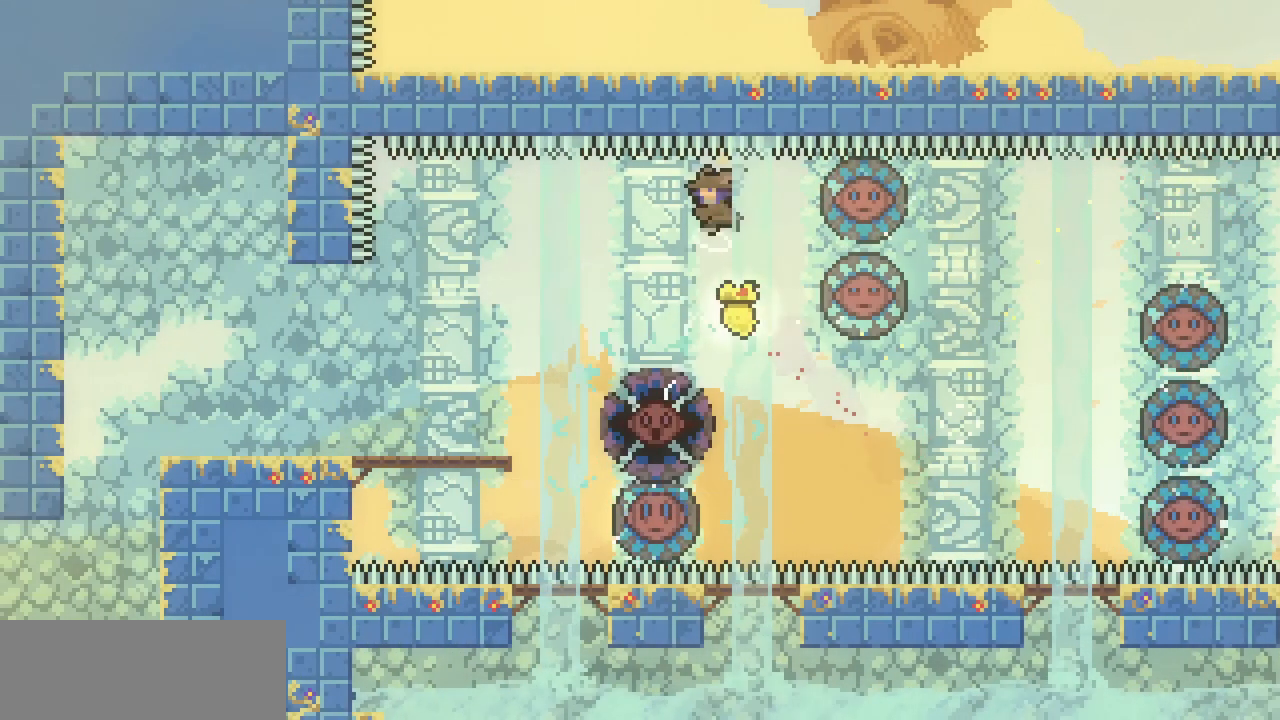
{"keys": ["left"], "events": [[167, "c", "up"], [200, "left", "up"], [500, "left", "down"]]}
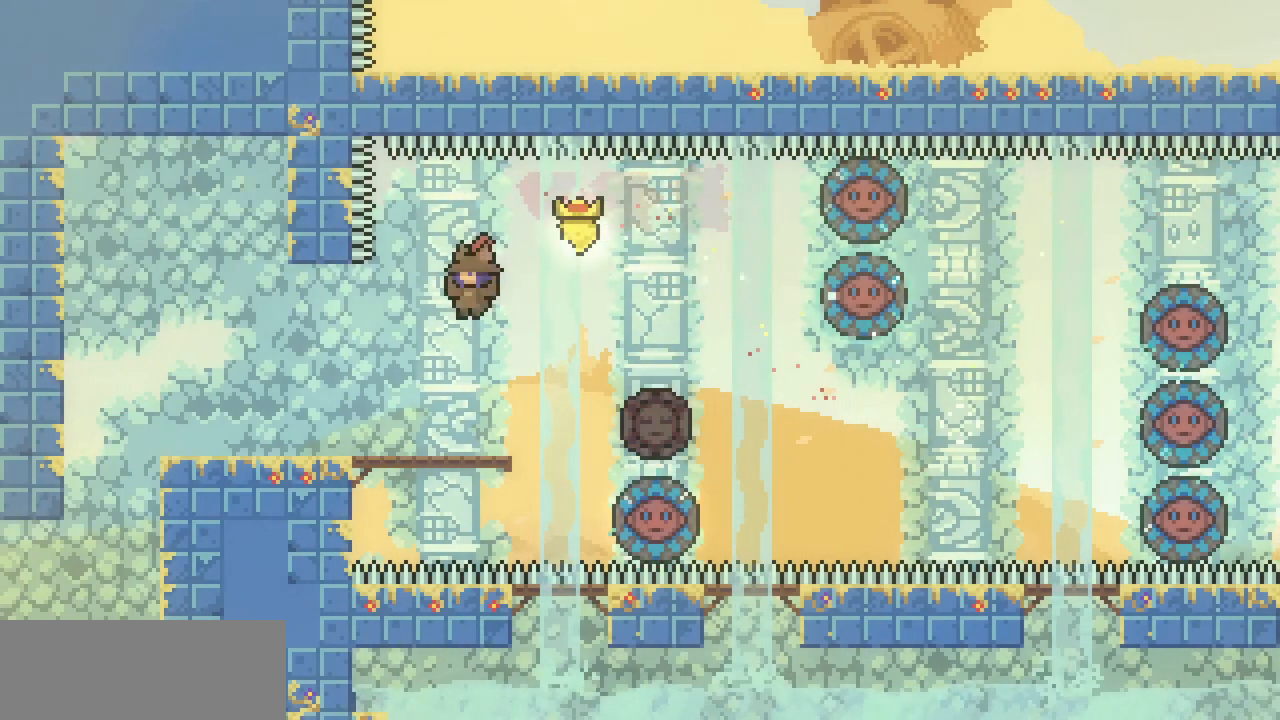
{"keys": ["left"], "events": [[133, "down", "down"], [267, "c", "down"], [300, "z", "down"], [367, "c", "up"], [367, "down", "up"], [367, "z", "up"]]}
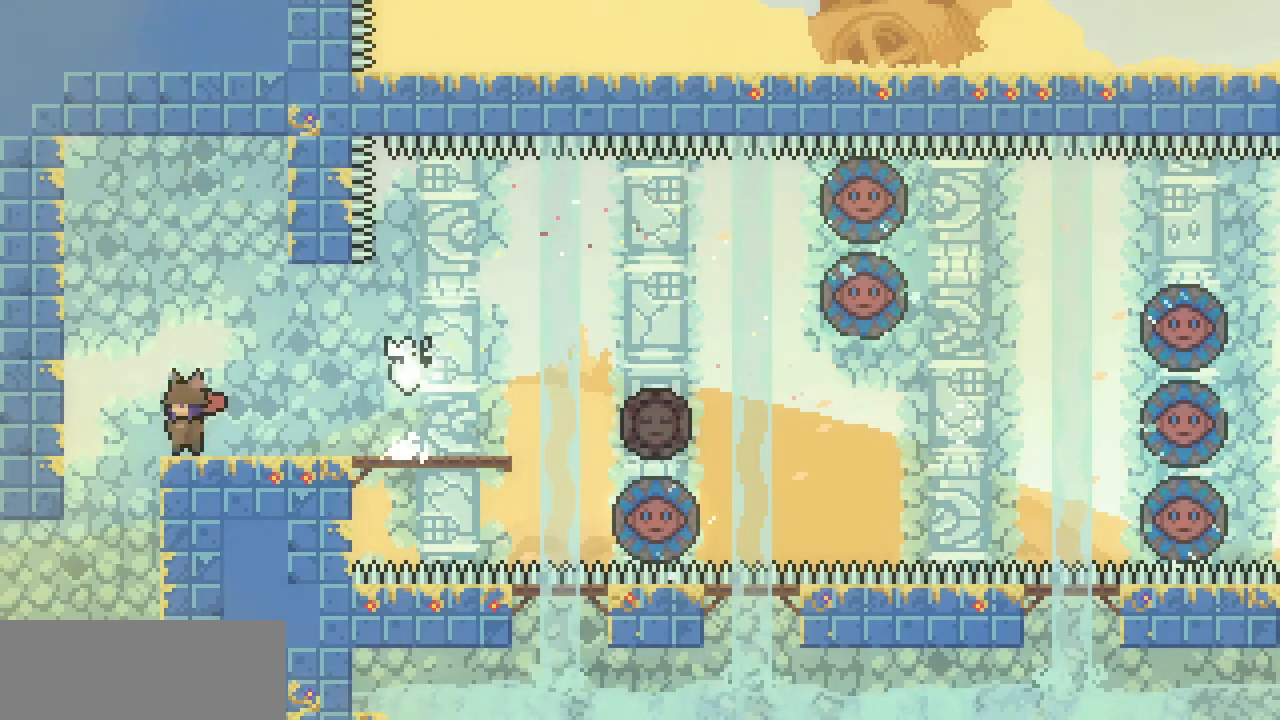
{"keys": ["left"], "events": [[100, "down", "down"], [367, "down", "up"]]}